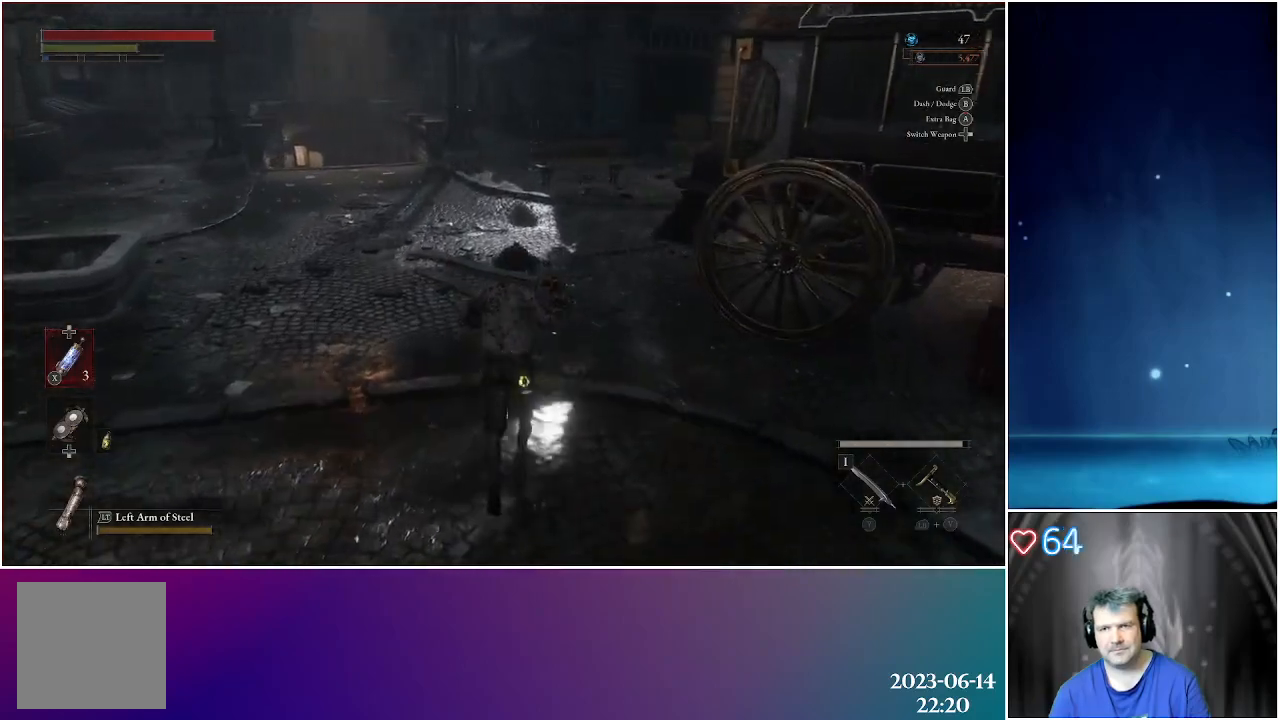
Gameplay with a controller (Xbox layout); each line is a JSON object with the inputs held at the frame after it. "events" lists button and stick changes between this image and that frame as [ms after this image, input, new state], when the widget could be followed in between.
{"buttons": [], "left_stick": "up", "right_stick": "center", "events": []}
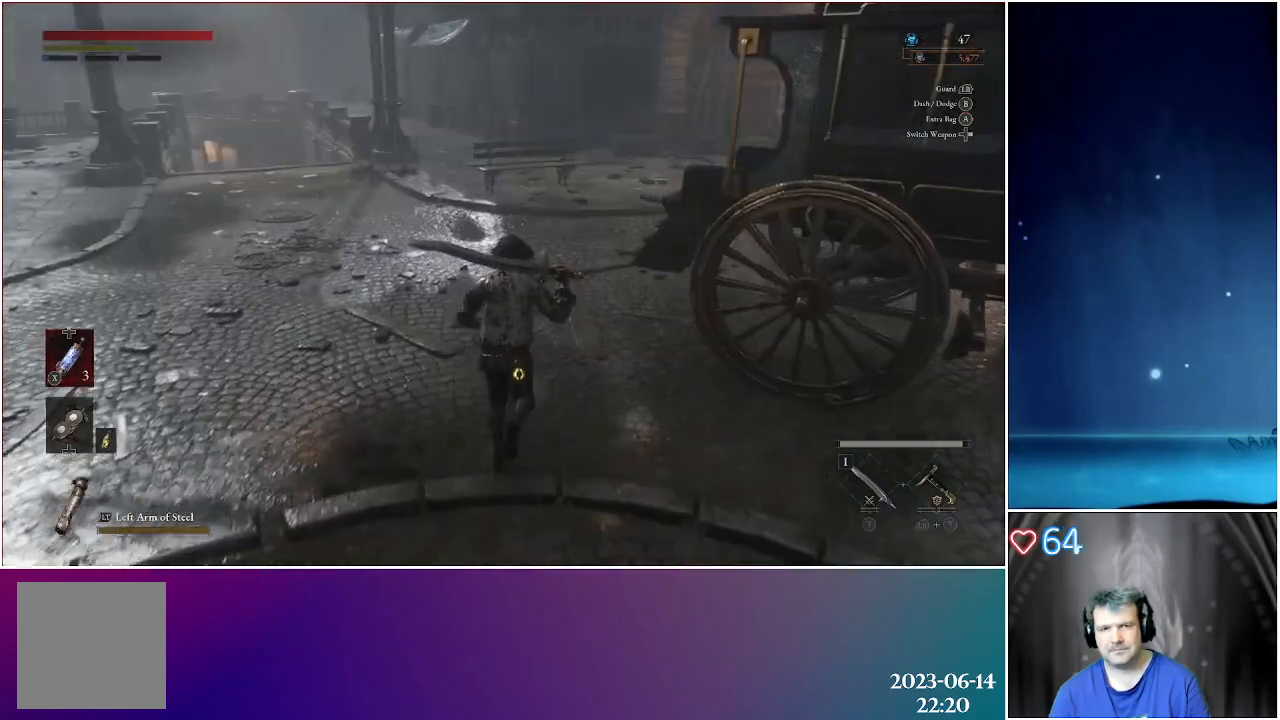
{"buttons": [], "left_stick": "up", "right_stick": "center", "events": []}
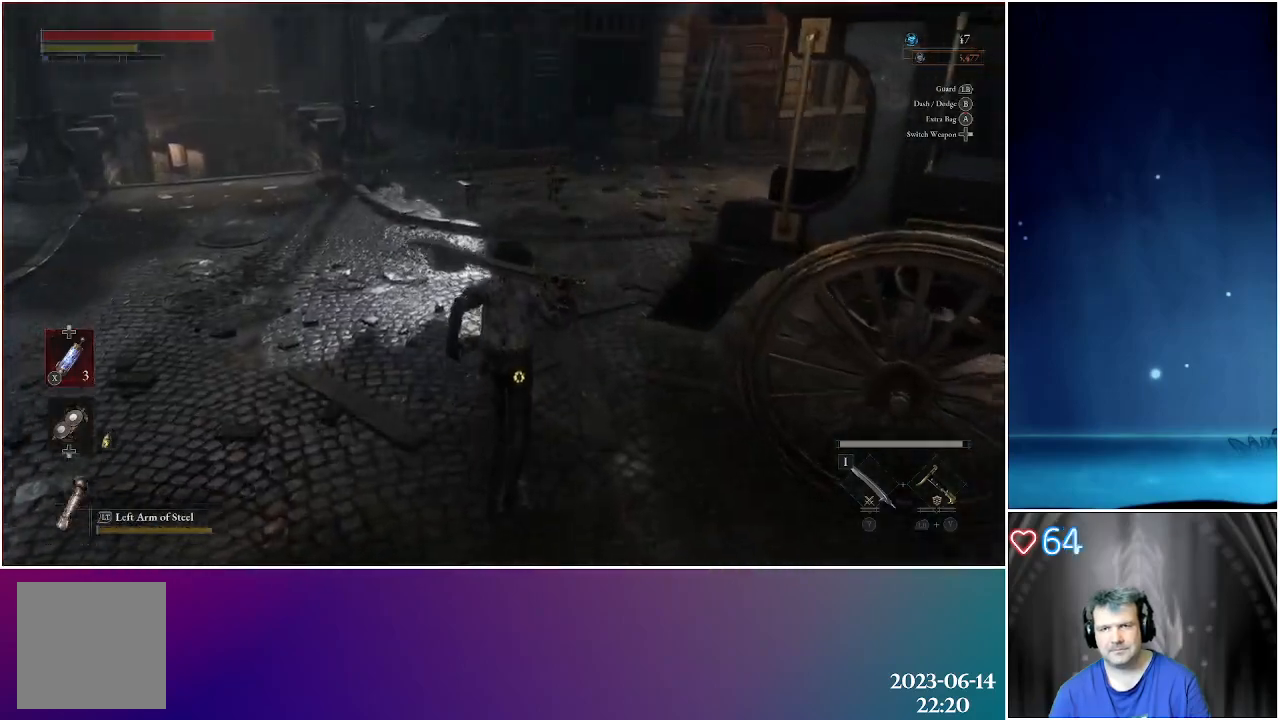
{"buttons": [], "left_stick": "up", "right_stick": "right", "events": [[300, "right_stick", "right"]]}
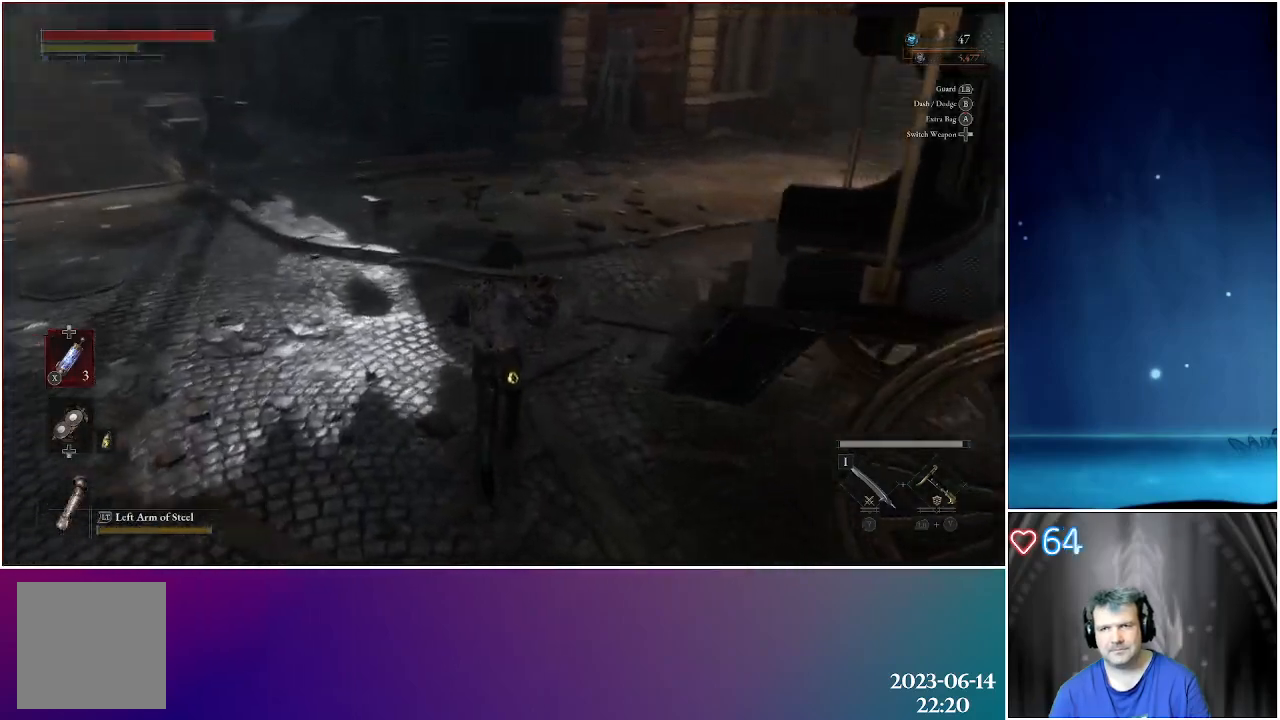
{"buttons": [], "left_stick": "up", "right_stick": "up", "events": [[100, "right_stick", "center"], [500, "right_stick", "up"]]}
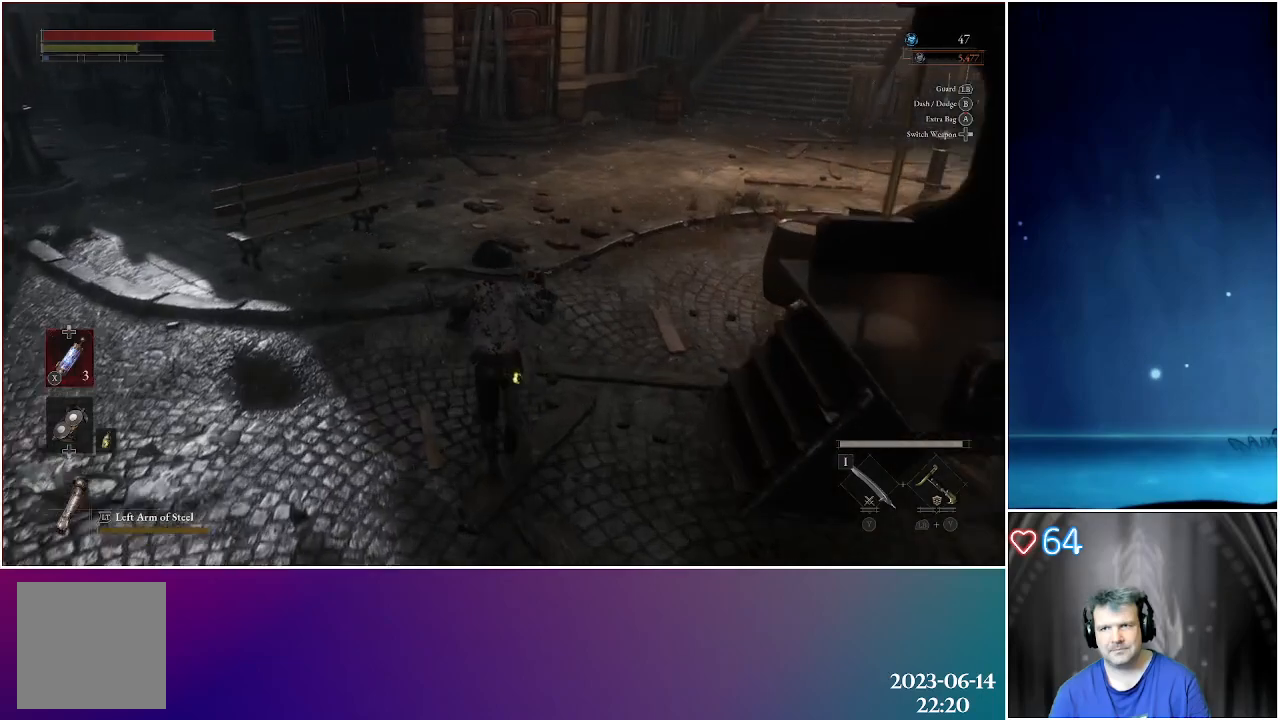
{"buttons": [], "left_stick": "up", "right_stick": "center", "events": [[200, "right_stick", "center"]]}
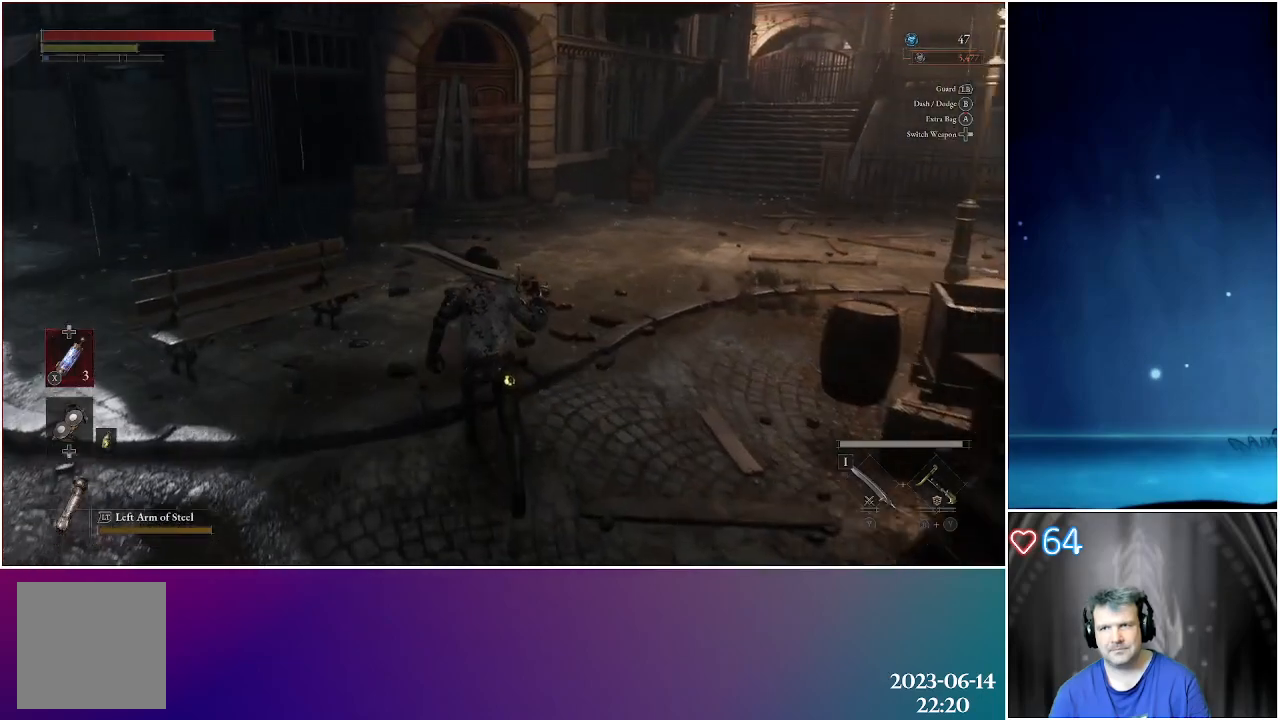
{"buttons": [], "left_stick": "up", "right_stick": "left", "events": [[500, "right_stick", "left"]]}
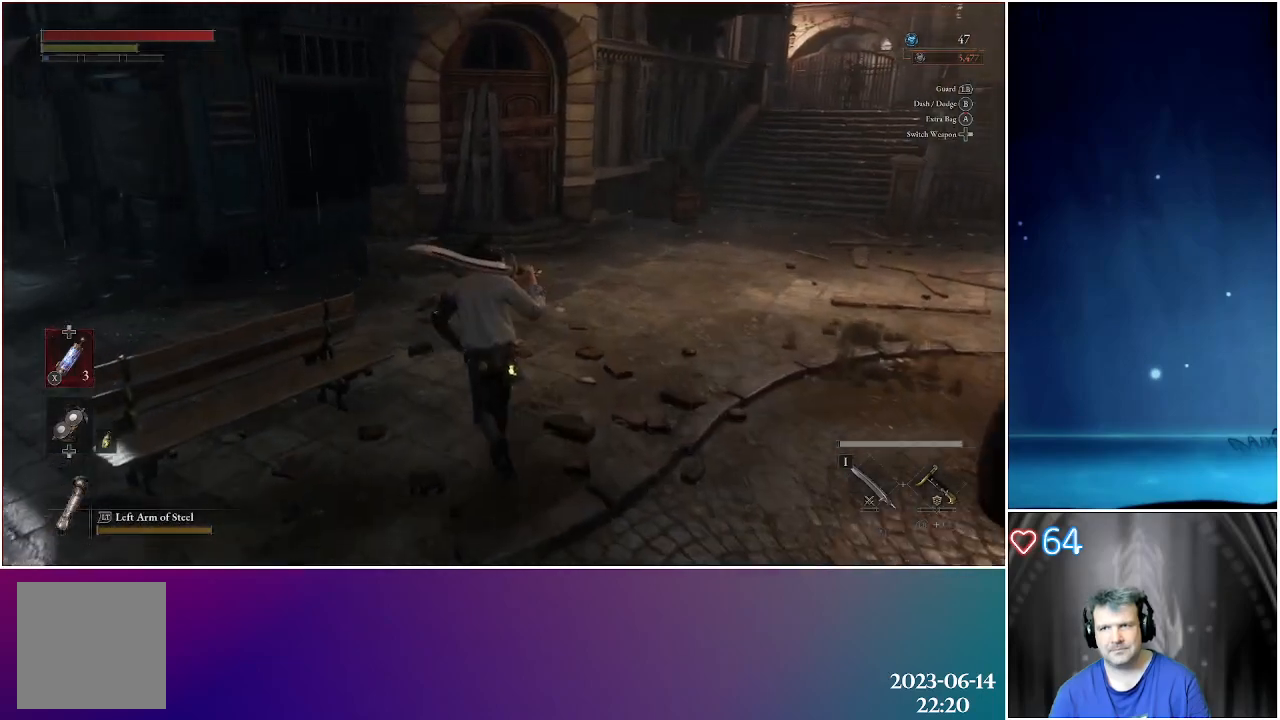
{"buttons": [], "left_stick": "up", "right_stick": "left", "events": []}
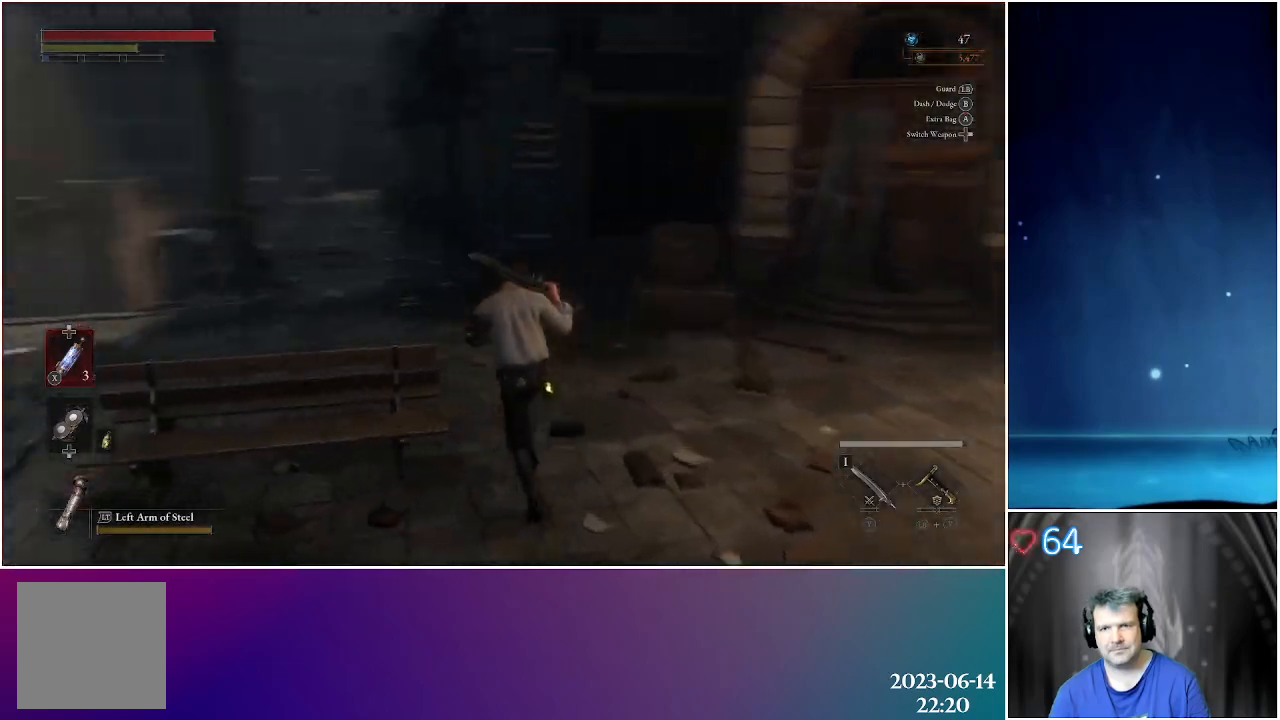
{"buttons": [], "left_stick": "up", "right_stick": "center", "events": [[100, "right_stick", "center"]]}
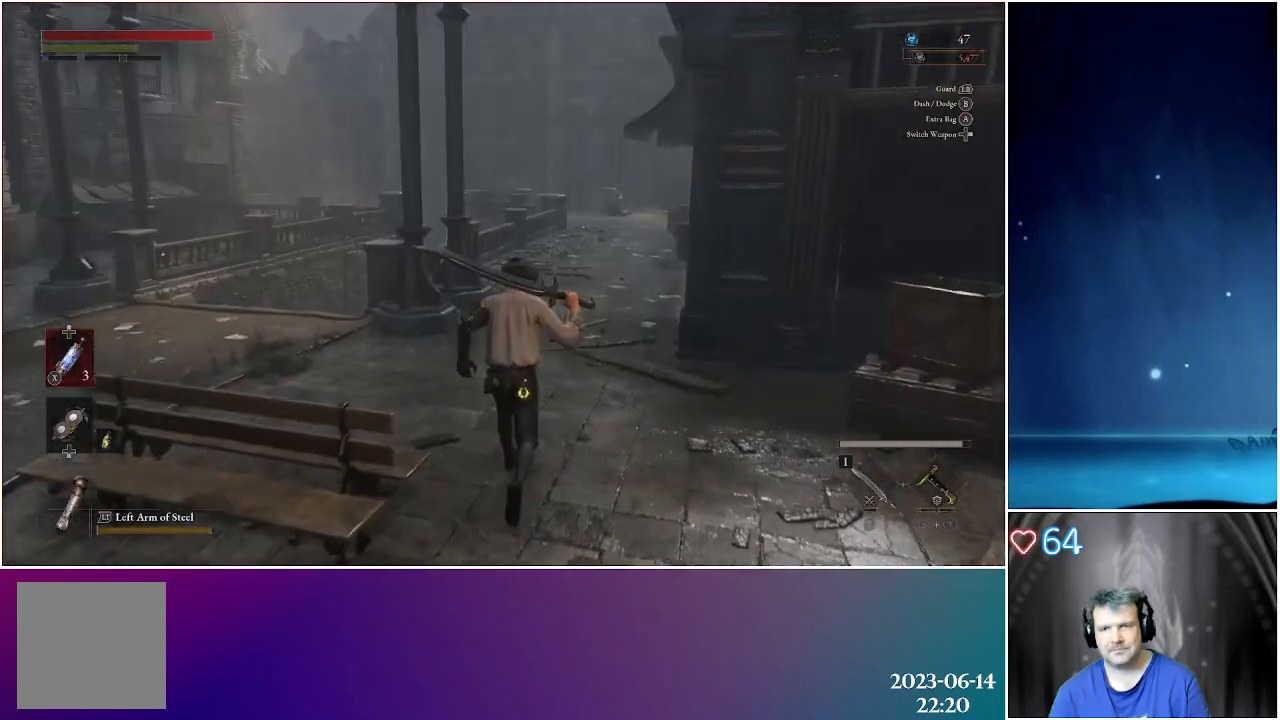
{"buttons": [], "left_stick": "up", "right_stick": "center", "events": []}
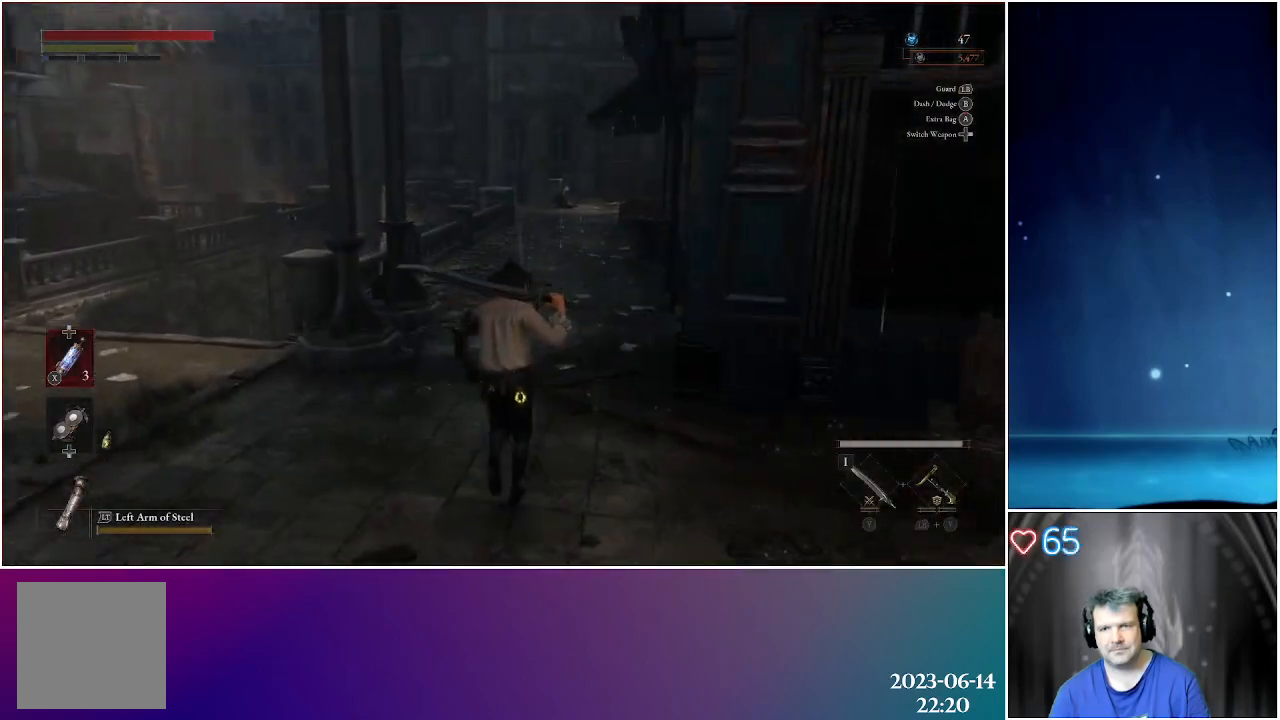
{"buttons": [], "left_stick": "up", "right_stick": "center", "events": []}
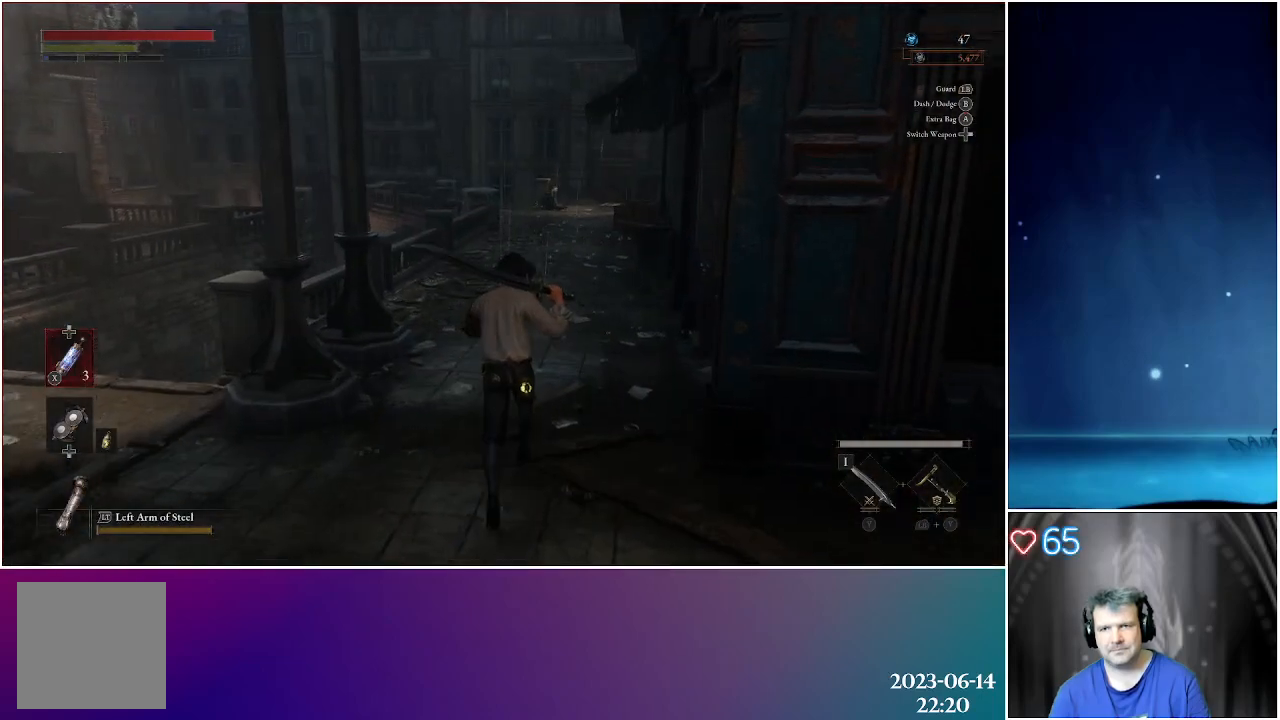
{"buttons": [], "left_stick": "up", "right_stick": "center", "events": []}
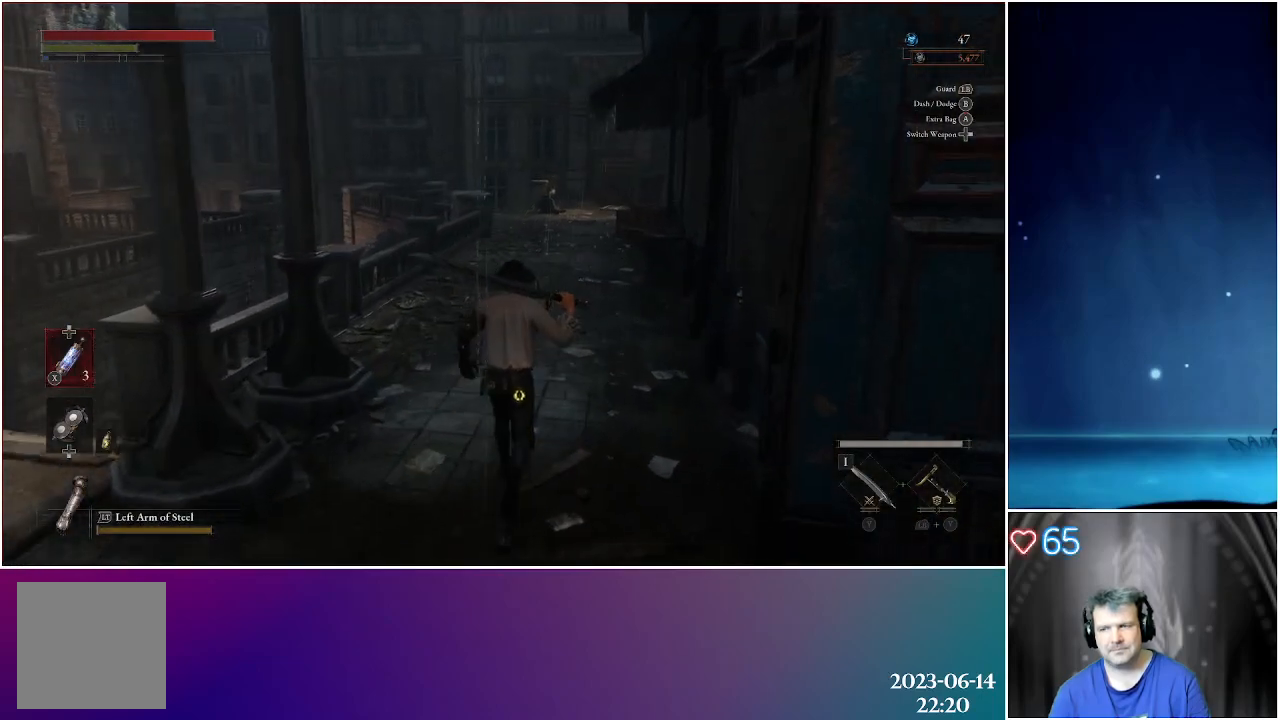
{"buttons": [], "left_stick": "up", "right_stick": "center", "events": []}
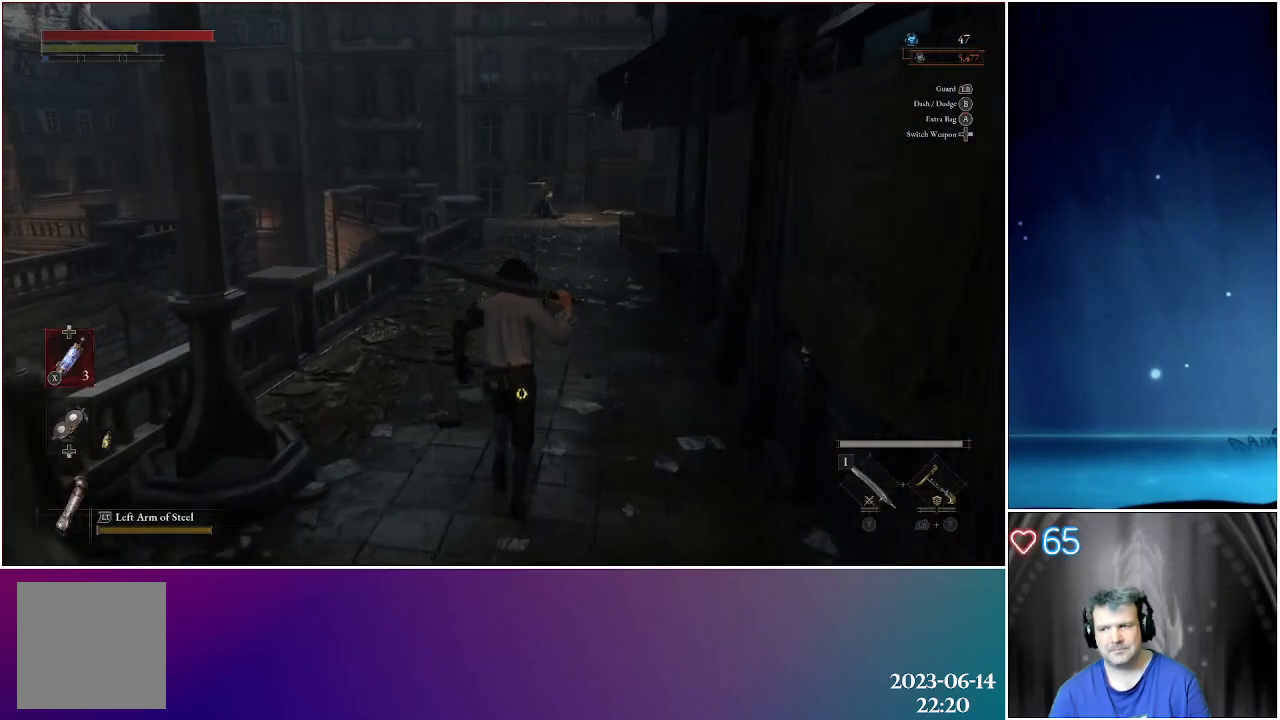
{"buttons": [], "left_stick": "up", "right_stick": "center", "events": []}
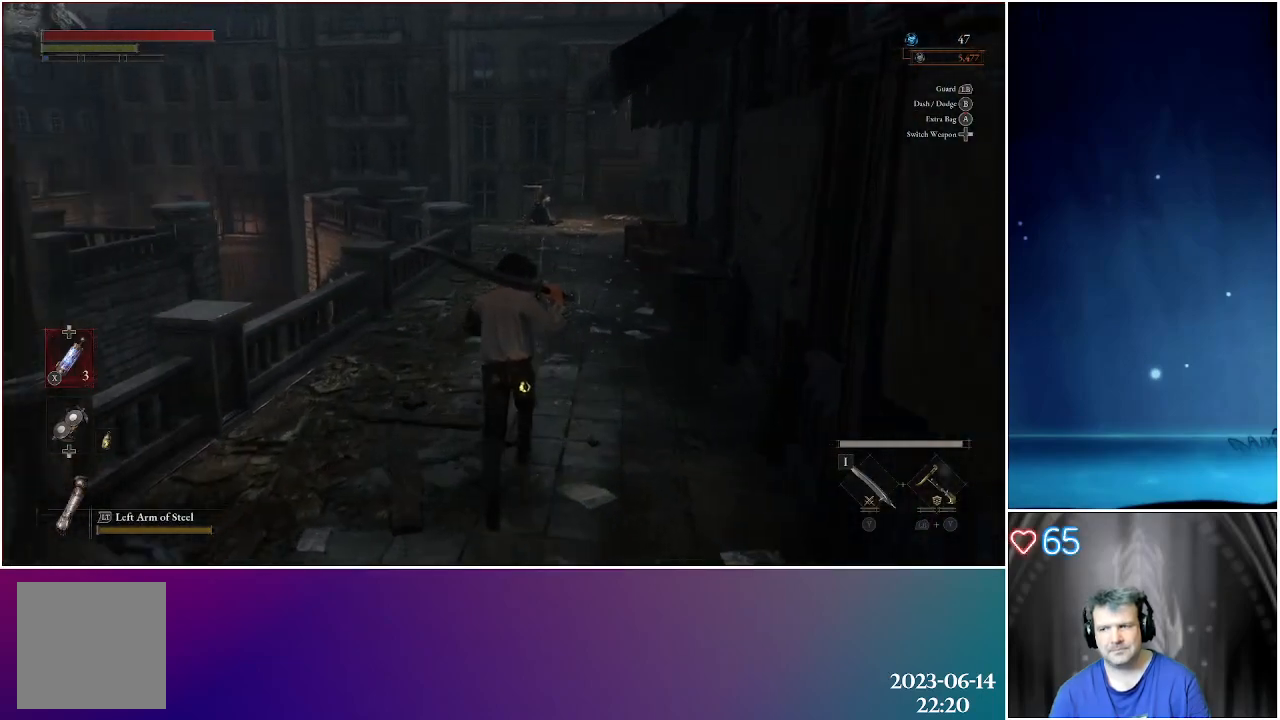
{"buttons": [], "left_stick": "up", "right_stick": "center", "events": []}
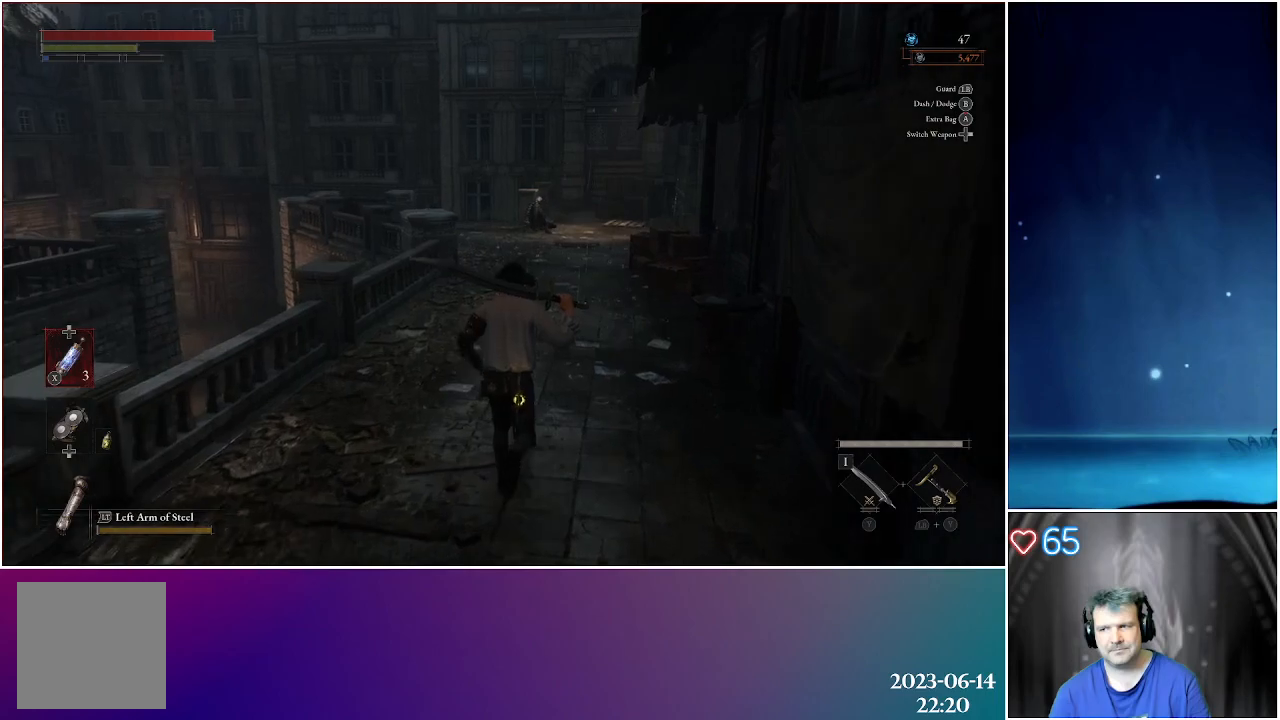
{"buttons": [], "left_stick": "up", "right_stick": "center", "events": []}
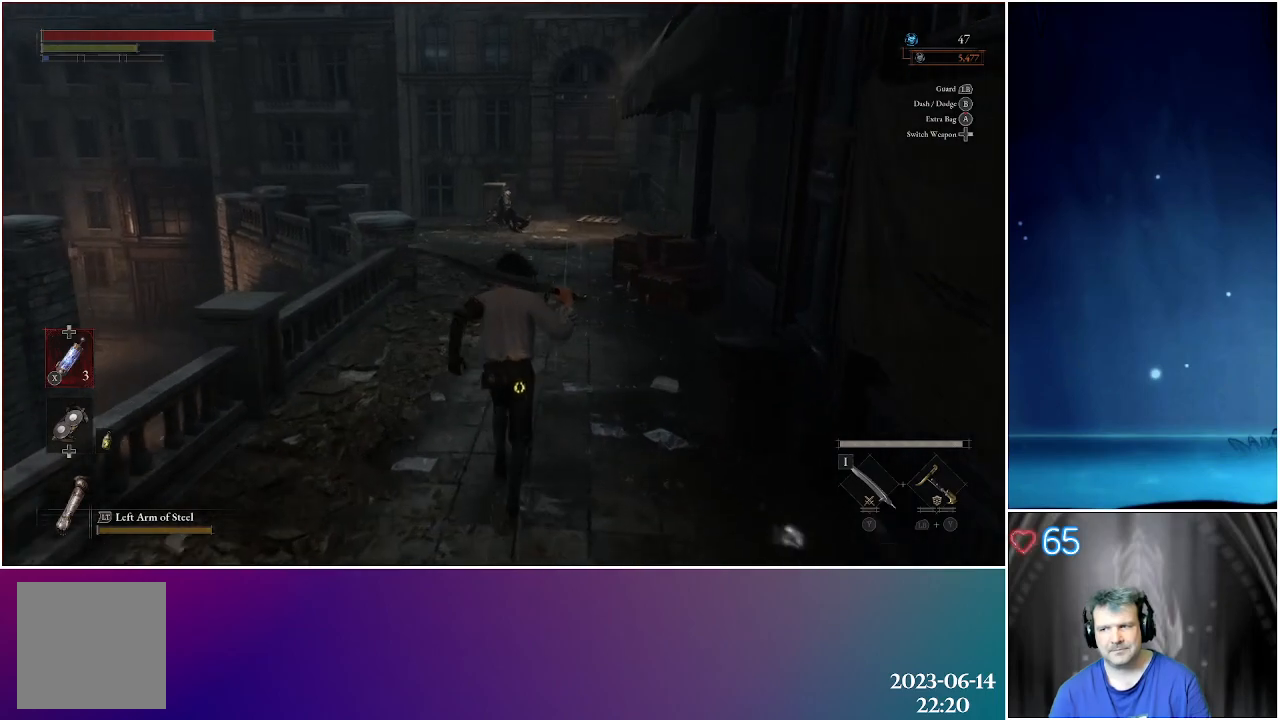
{"buttons": [], "left_stick": "up", "right_stick": "center", "events": []}
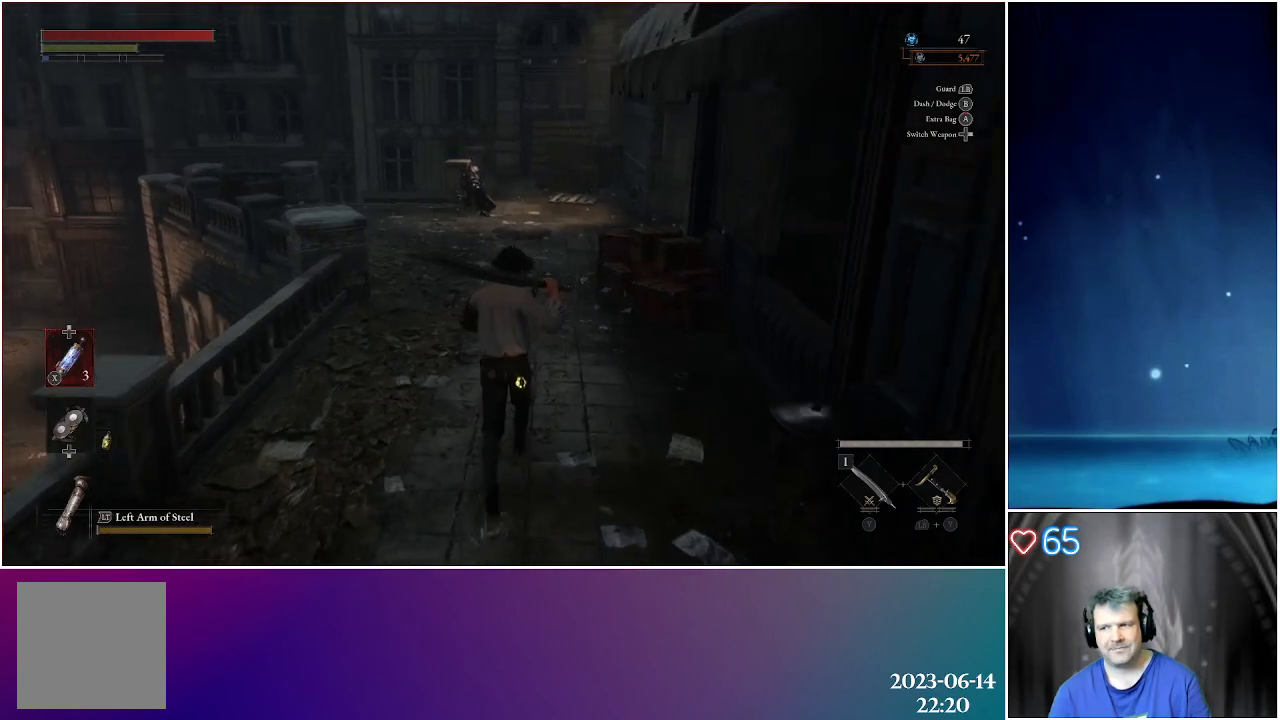
{"buttons": [], "left_stick": "up", "right_stick": "center", "events": []}
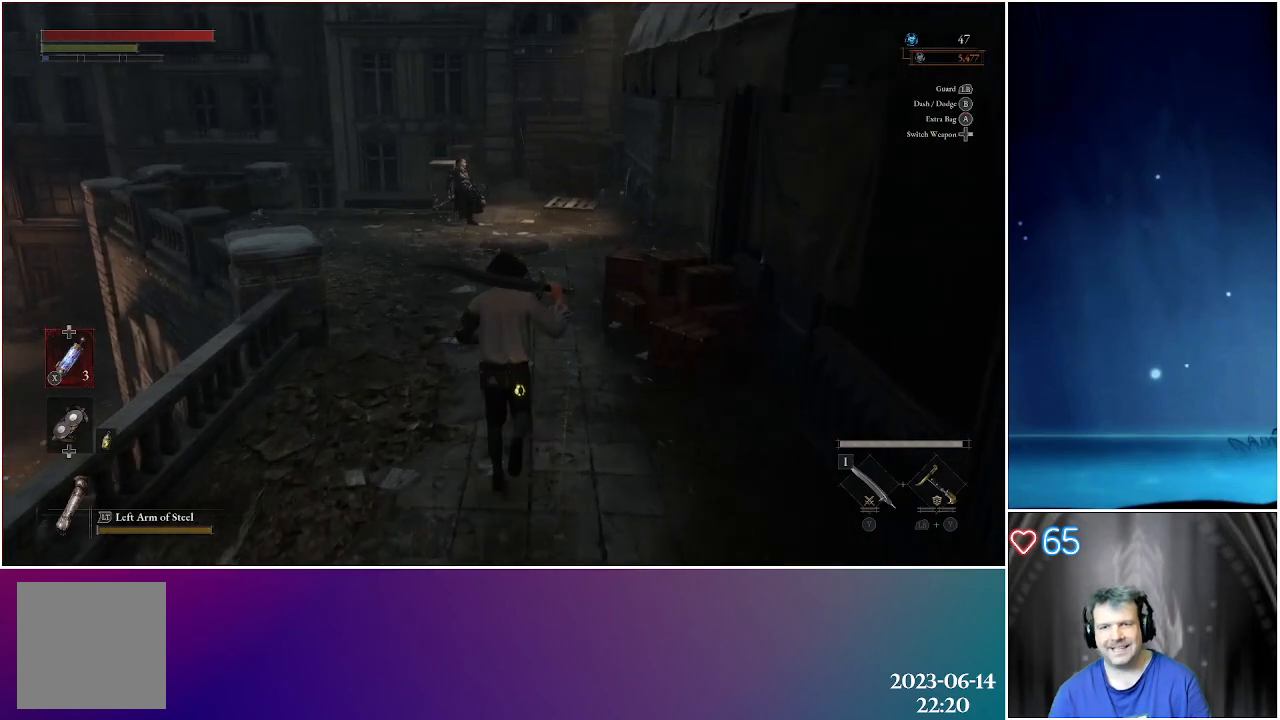
{"buttons": [], "left_stick": "up", "right_stick": "center", "events": []}
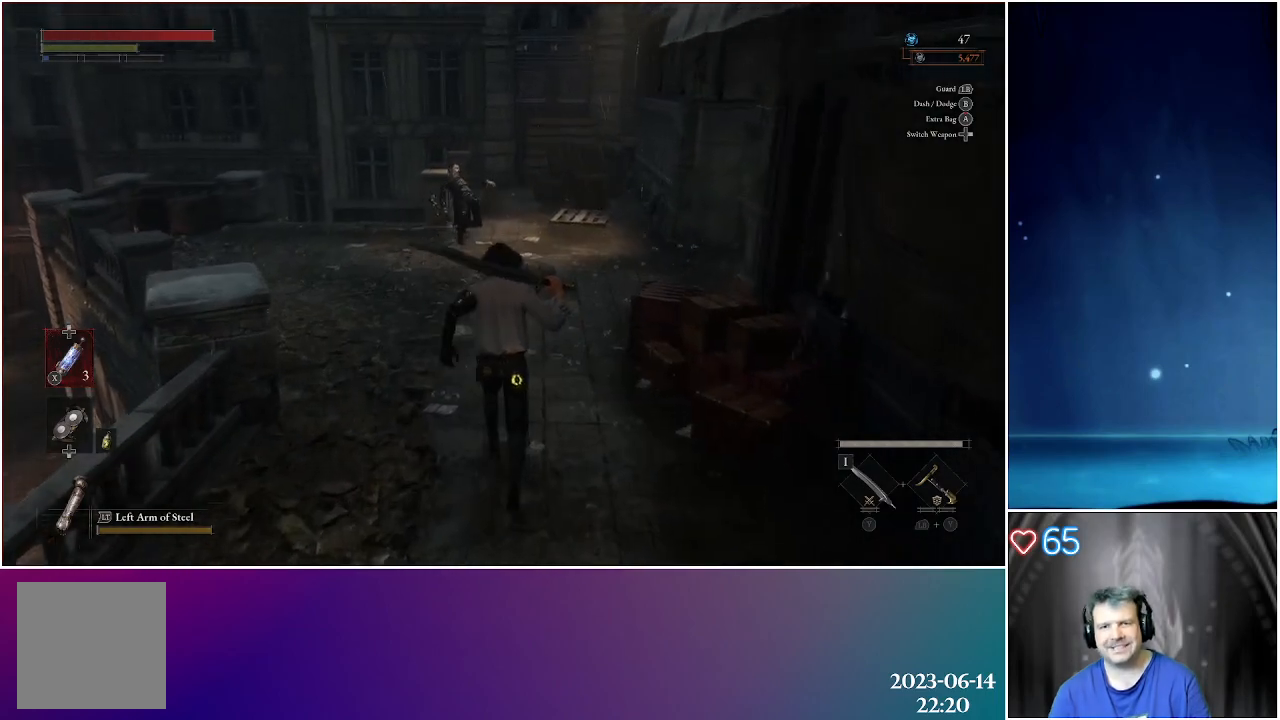
{"buttons": [], "left_stick": "up", "right_stick": "center", "events": []}
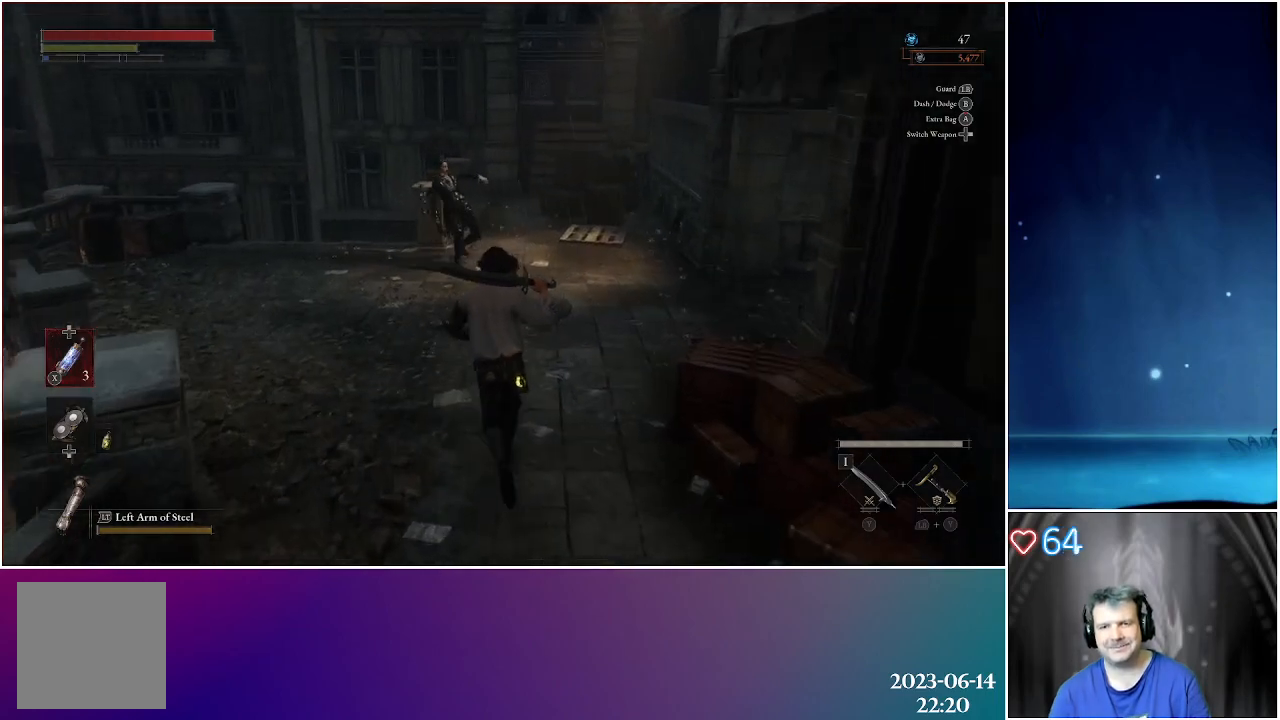
{"buttons": [], "left_stick": "up", "right_stick": "center", "events": []}
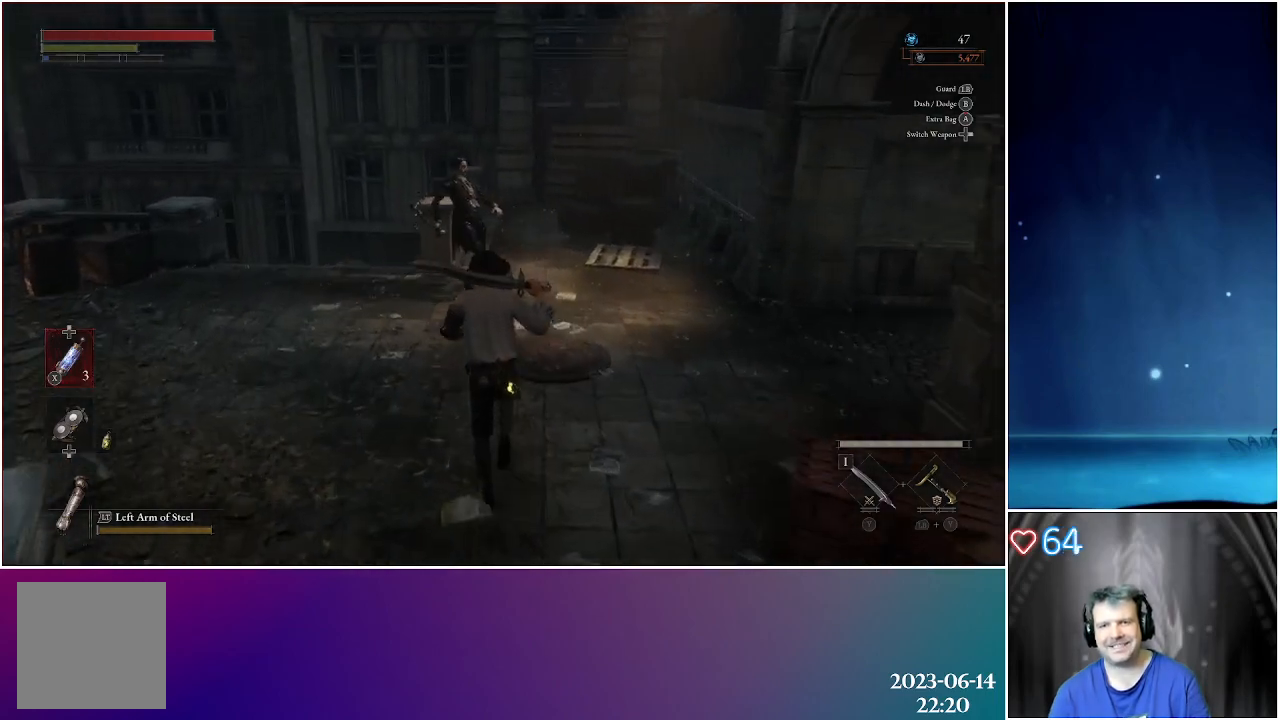
{"buttons": [], "left_stick": "up", "right_stick": "center", "events": []}
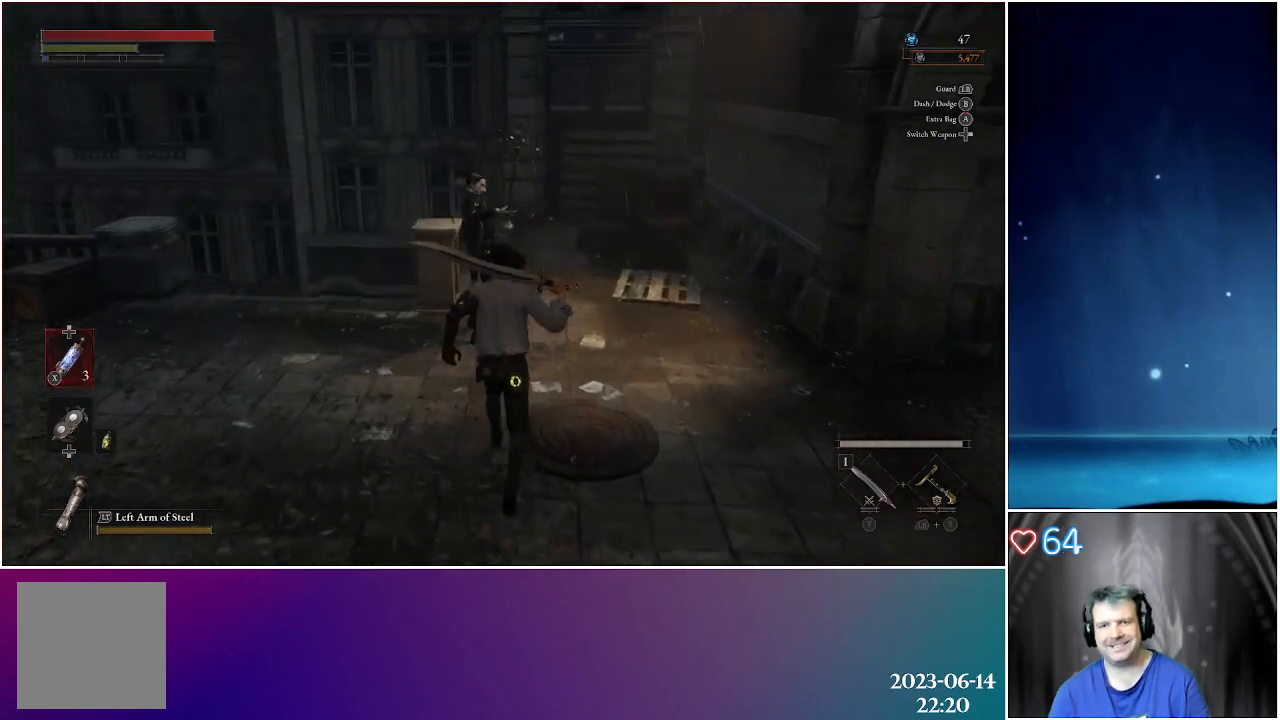
{"buttons": [], "left_stick": "up", "right_stick": "center", "events": [[167, "R2", "down"], [400, "R2", "up"]]}
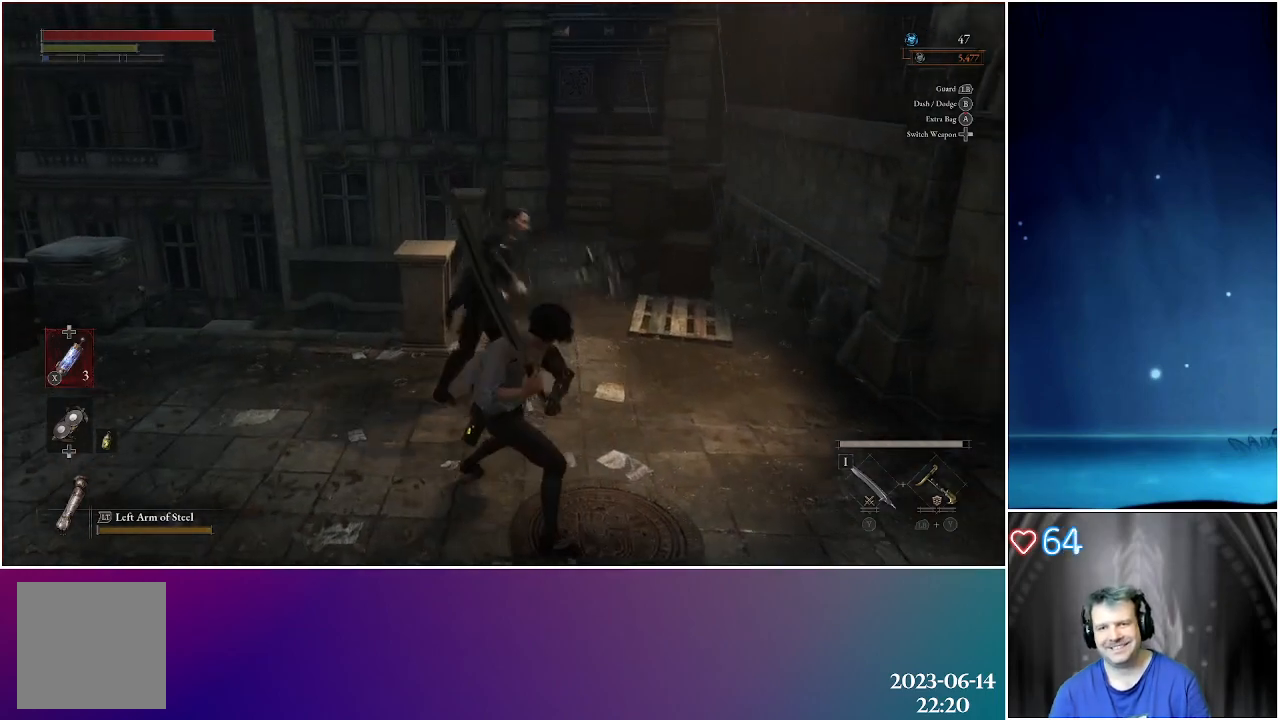
{"buttons": [], "left_stick": "up", "right_stick": "center", "events": [[367, "R1", "down"], [483, "R1", "up"]]}
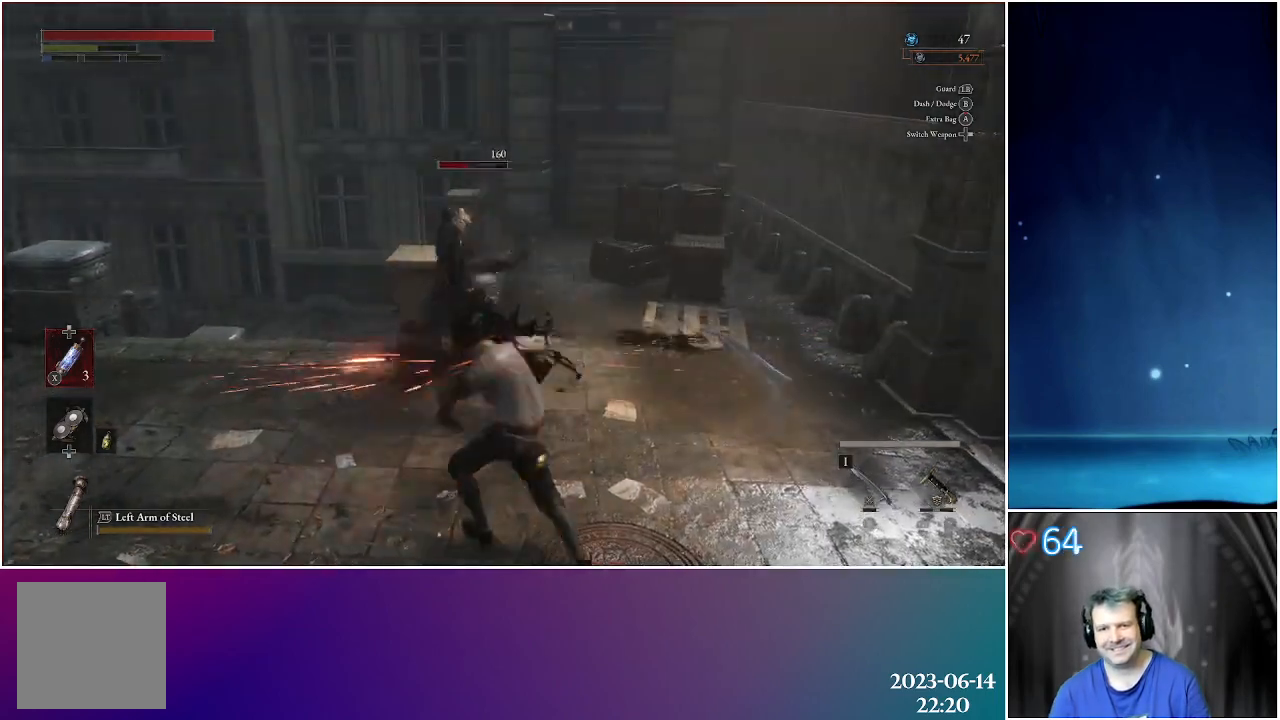
{"buttons": ["R1"], "left_stick": "center", "right_stick": "center", "events": [[100, "R1", "down"], [150, "left_stick", "center"], [183, "R1", "up"], [267, "R1", "down"], [367, "R1", "up"], [433, "R1", "down"]]}
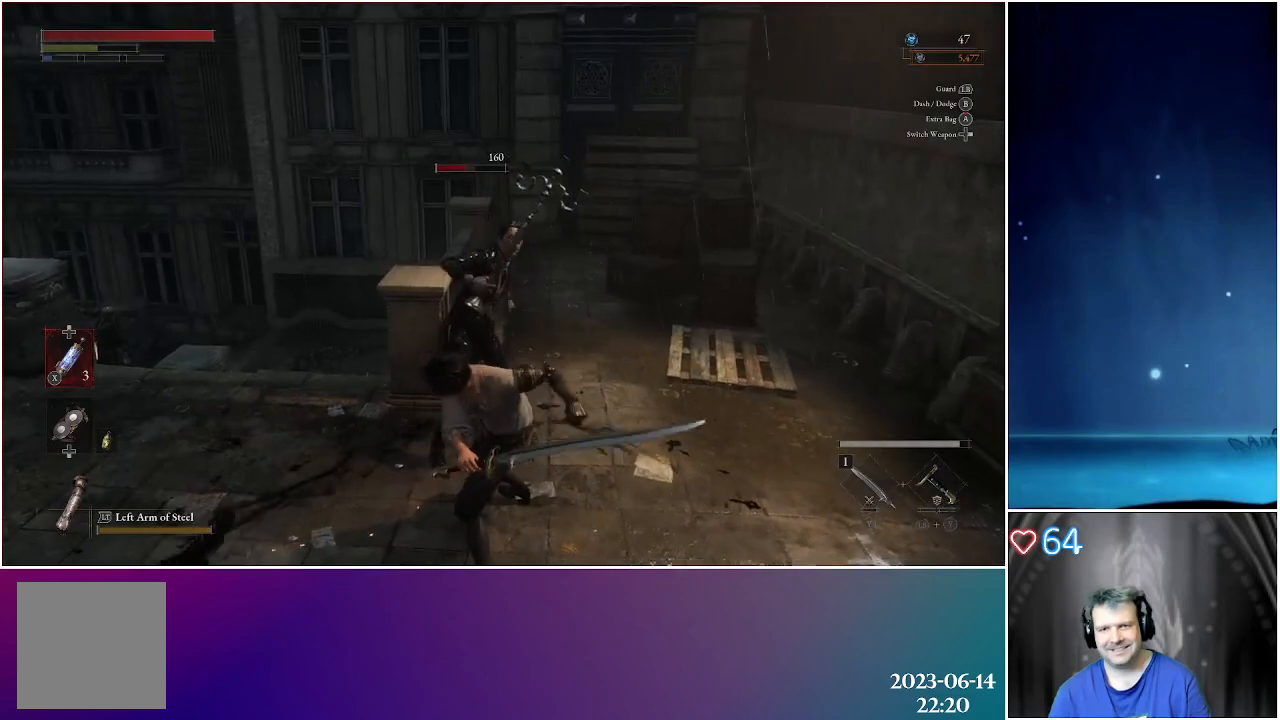
{"buttons": [], "left_stick": "center", "right_stick": "center", "events": [[50, "R1", "up"]]}
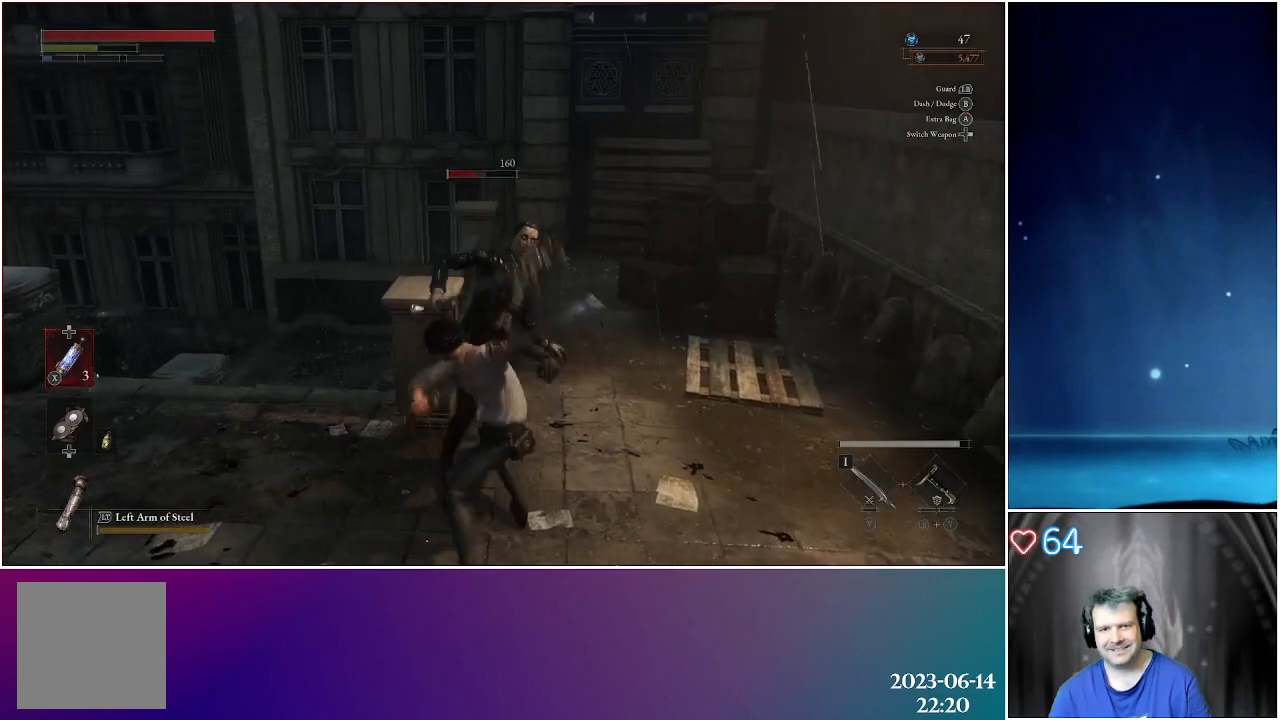
{"buttons": [], "left_stick": "center", "right_stick": "center", "events": []}
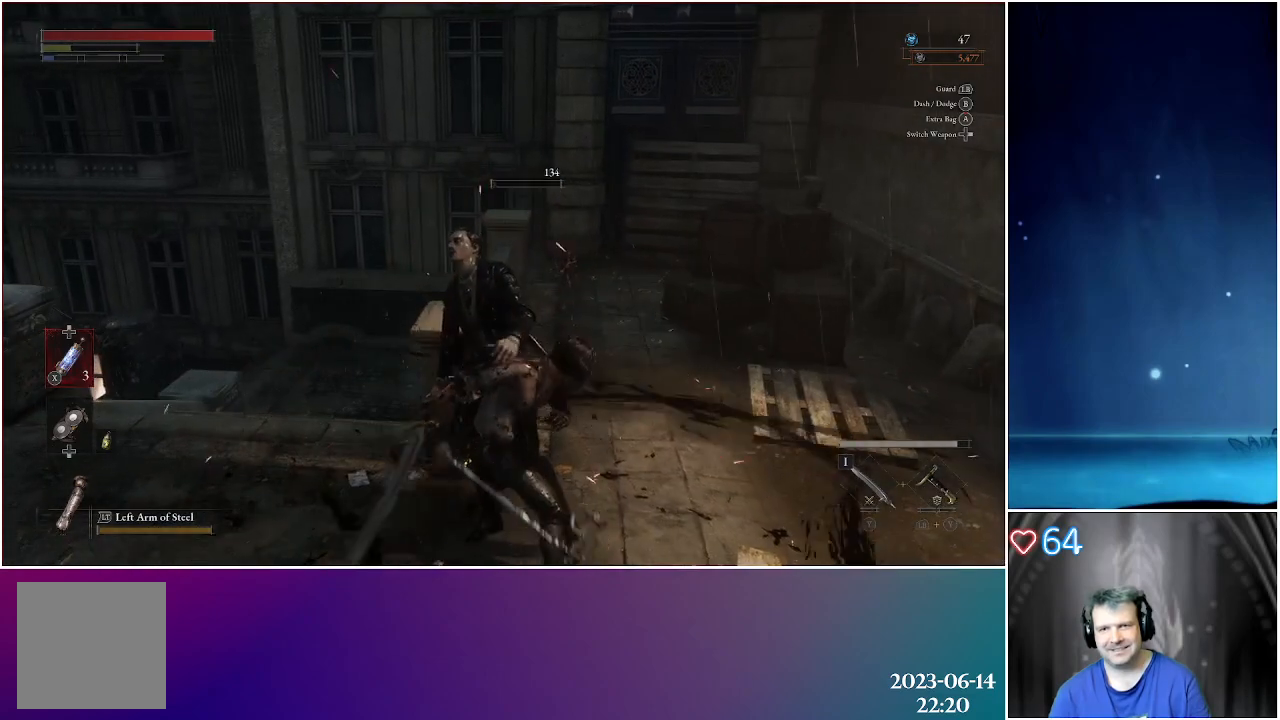
{"buttons": [], "left_stick": "center", "right_stick": "right", "events": [[200, "right_stick", "right"]]}
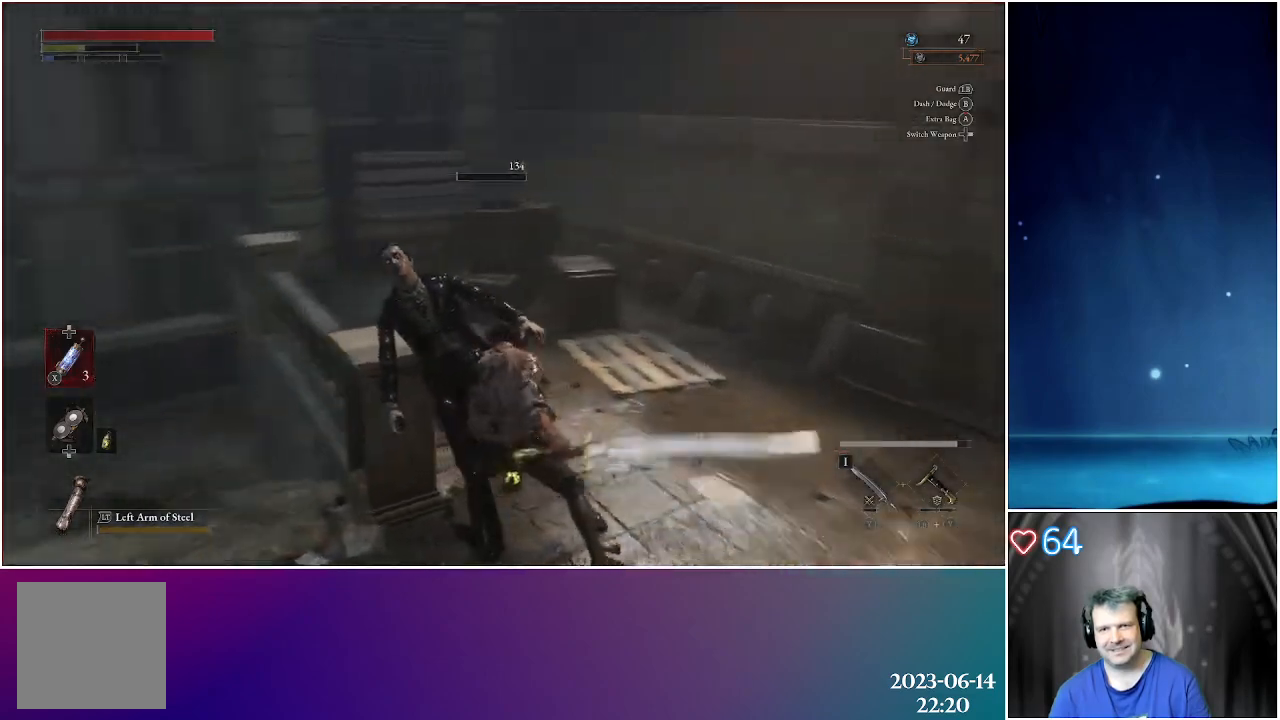
{"buttons": [], "left_stick": "center", "right_stick": "right", "events": []}
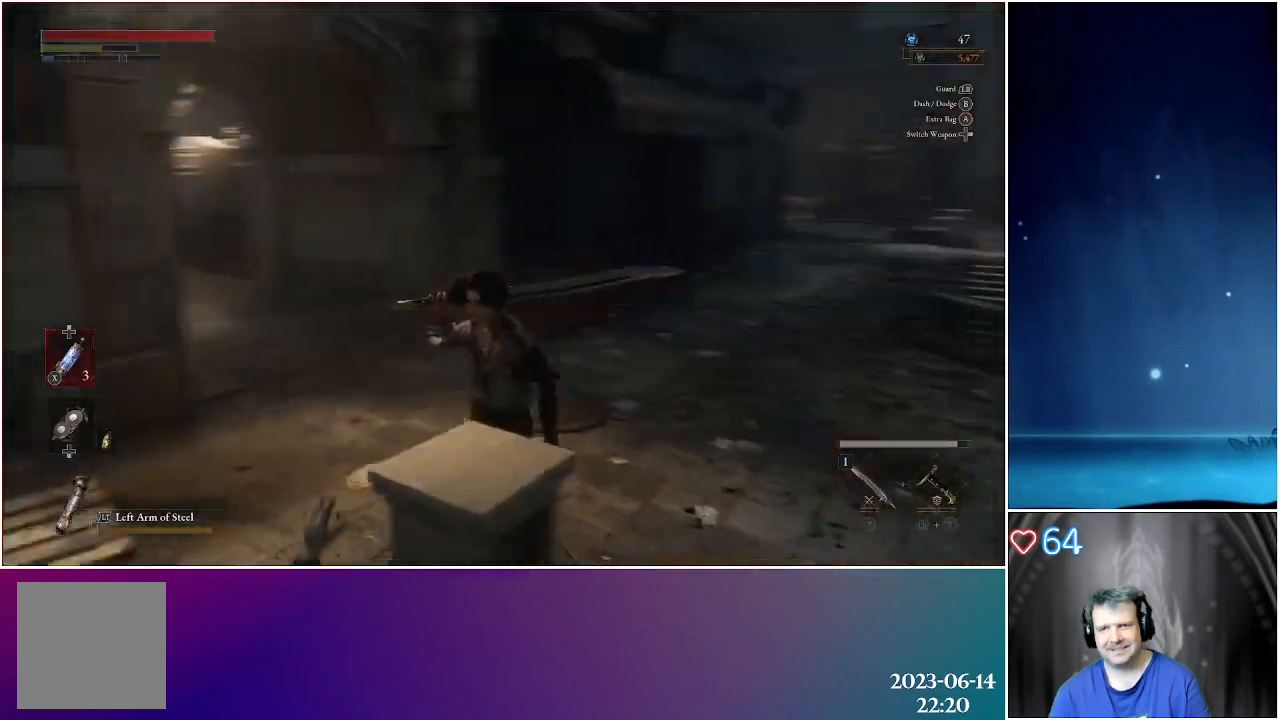
{"buttons": [], "left_stick": "center", "right_stick": "center", "events": [[50, "right_stick", "center"]]}
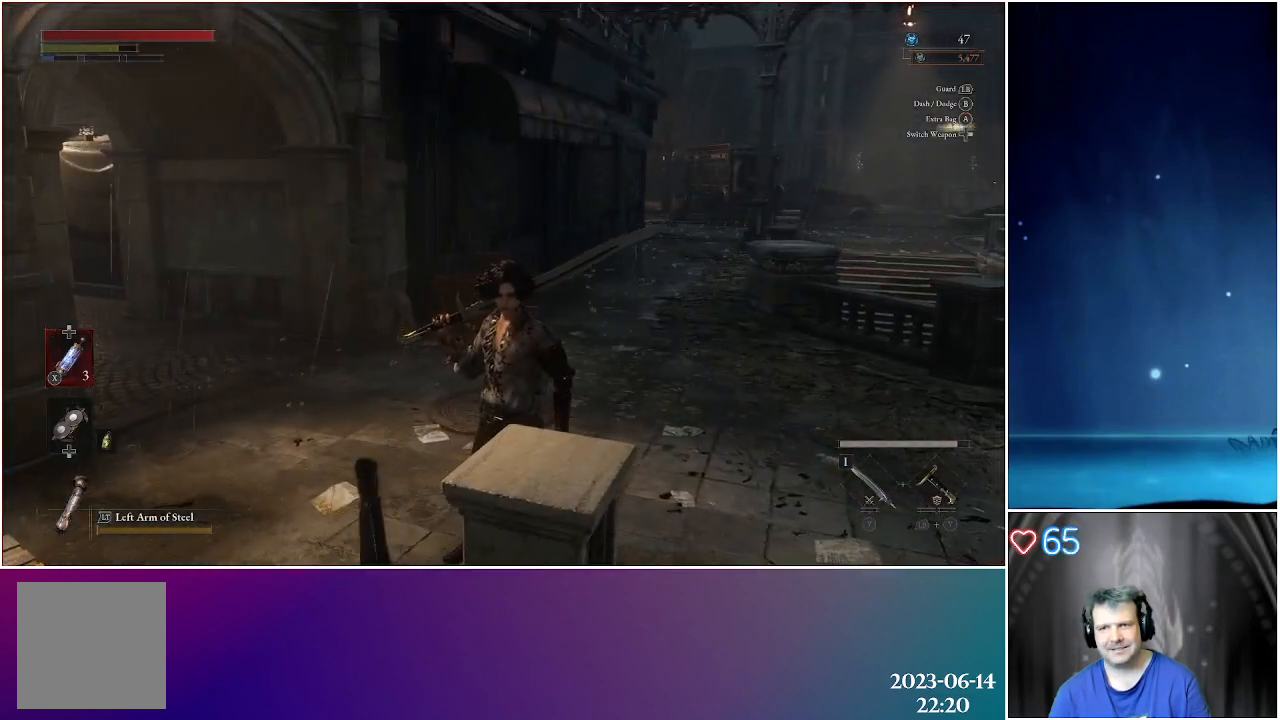
{"buttons": [], "left_stick": "center", "right_stick": "down-left", "events": [[317, "right_stick", "down-left"]]}
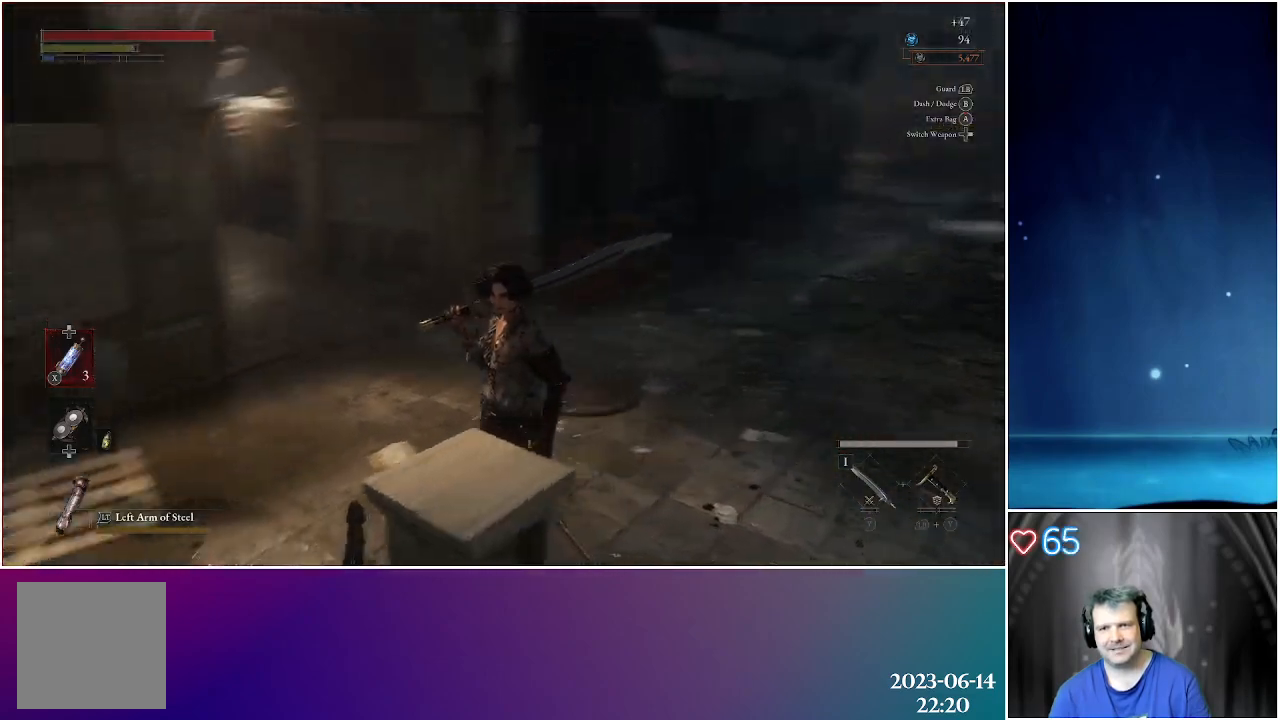
{"buttons": [], "left_stick": "up-right", "right_stick": "center", "events": [[150, "left_stick", "up-right"], [200, "right_stick", "center"]]}